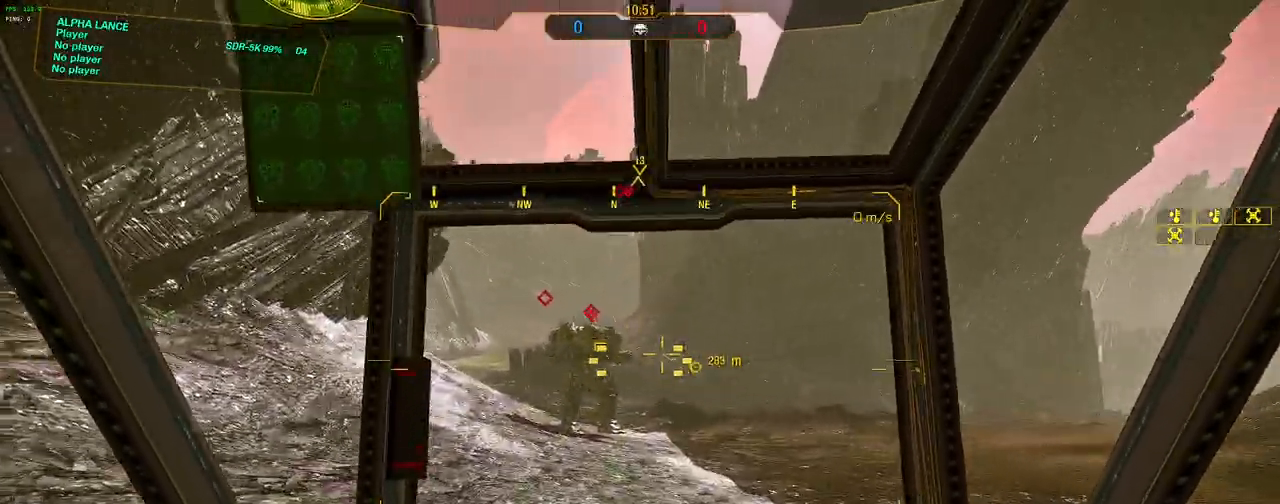
Gameplay with keyboard and mouse; each line is a JSON object with the keys and mouse buttons held at the frame after it. "events" lists presses ("down") and releases ("up") of "1", "2", "3", "4", "5", "a", "alt", "c", "caps_lock", "ctrl", "d", "e", "f", "g", "q", "r", "s", "shift", "space", "t", "tab", "v", "w", "x", "z", "mouse_left", "mouse_wheel" and "mouse_right" between this image and that frame as [ms after this image, input, new state], when the widget could be followed in between. "mouse_left", "mouse_wheel", "mouse_right" = the "left", "wheel", "right" buttons of the "mouse" list. No other keys are recorded. "wheel" means that the mouse wheel is clicked or scrolled. Not read: mouse_move.
{"keys": ["w"], "mouse": [], "events": [[150, "r", "down"], [200, "r", "up"]]}
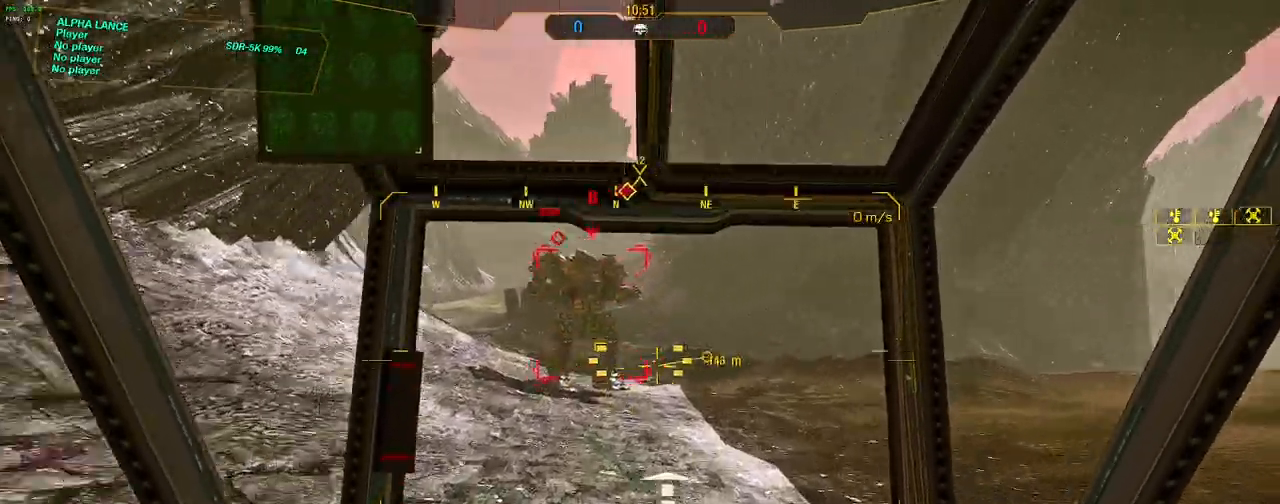
{"keys": ["w"], "mouse": [], "events": []}
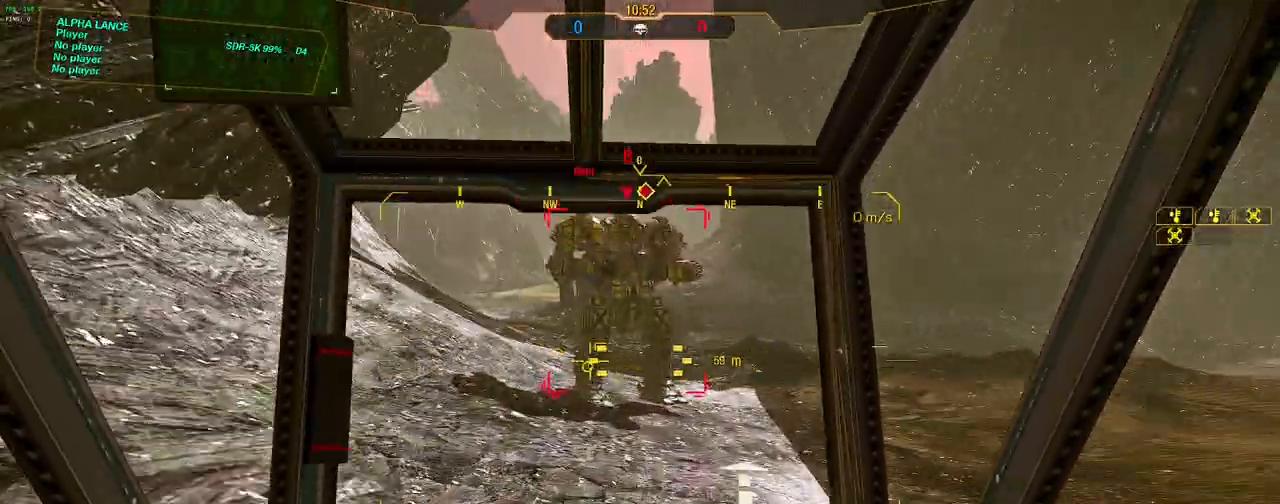
{"keys": ["w"], "mouse": [], "events": []}
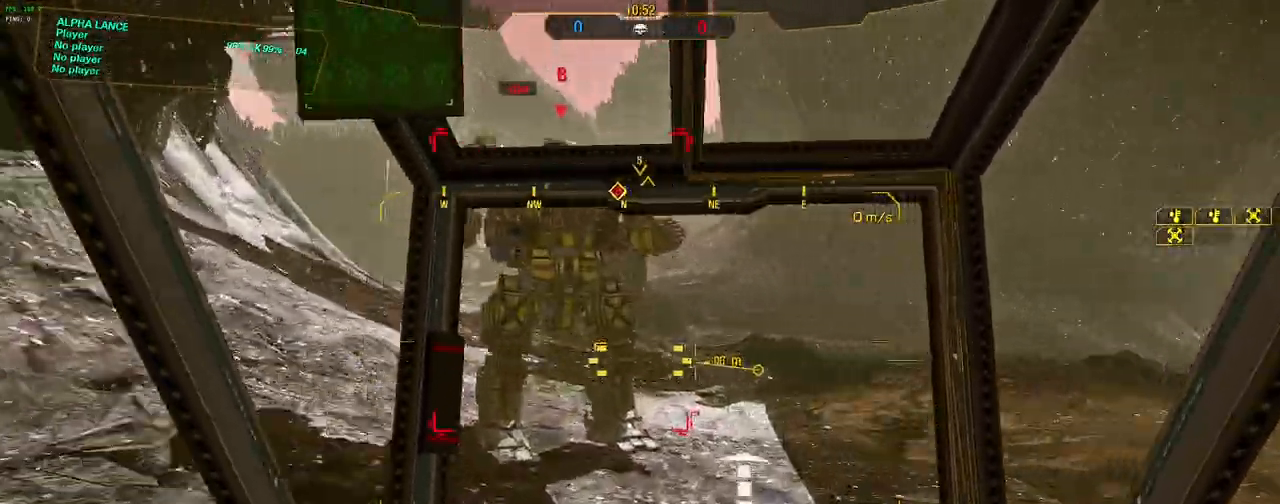
{"keys": ["w"], "mouse": [], "events": []}
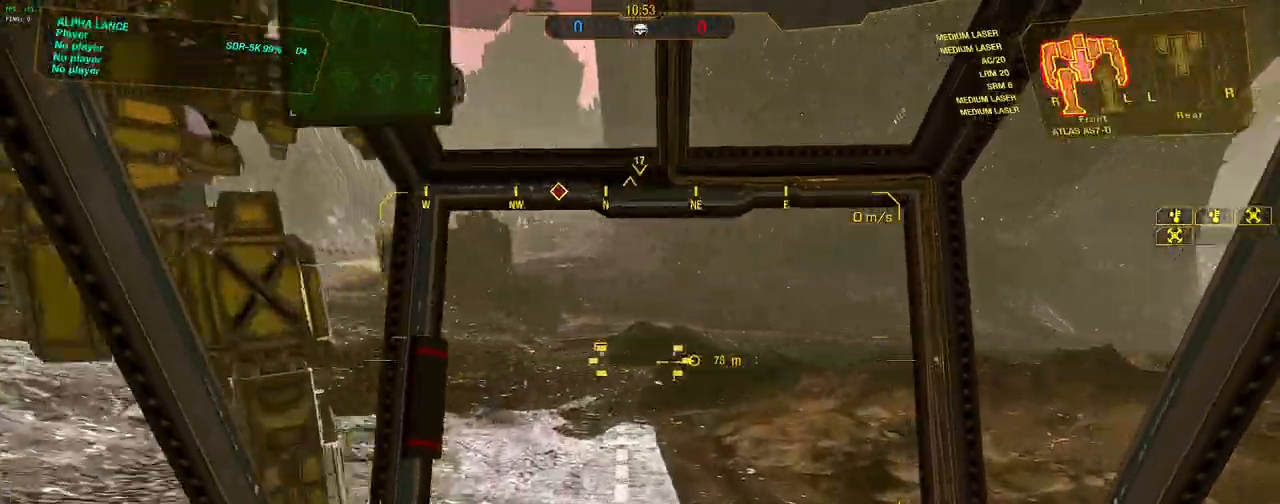
{"keys": ["d", "w"], "mouse": [], "events": [[17, "d", "down"], [17, "space", "down"], [117, "space", "up"]]}
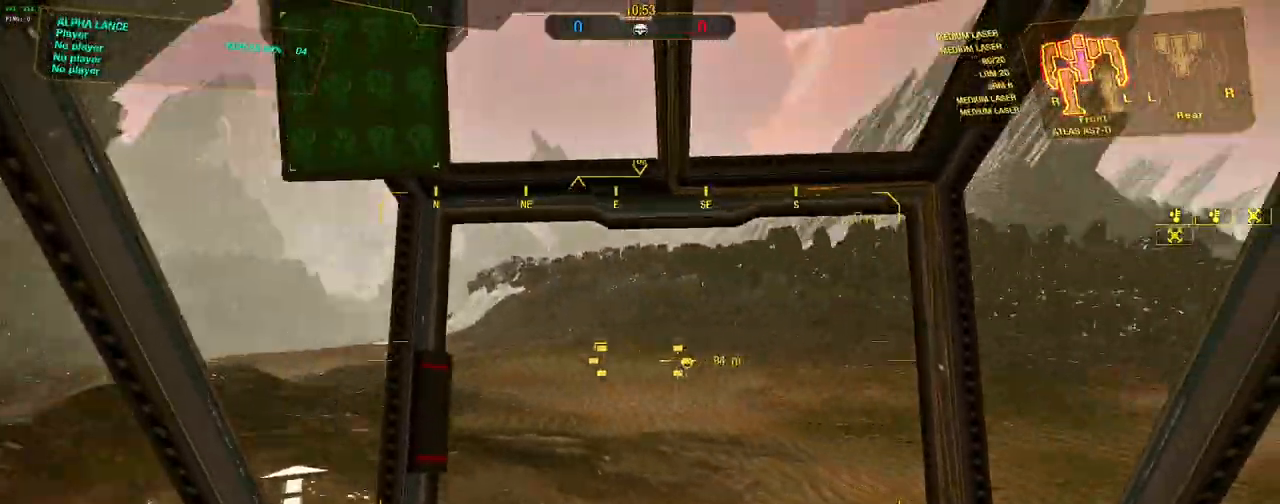
{"keys": ["d", "w"], "mouse": [], "events": [[33, "space", "down"], [167, "space", "up"]]}
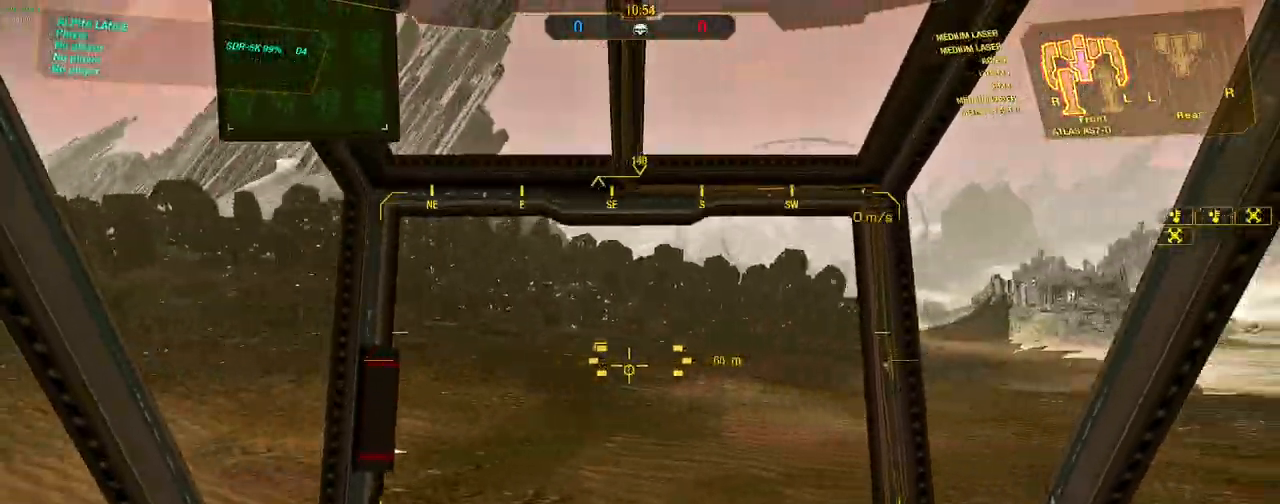
{"keys": ["d", "w"], "mouse": [], "events": [[100, "space", "down"], [233, "space", "up"]]}
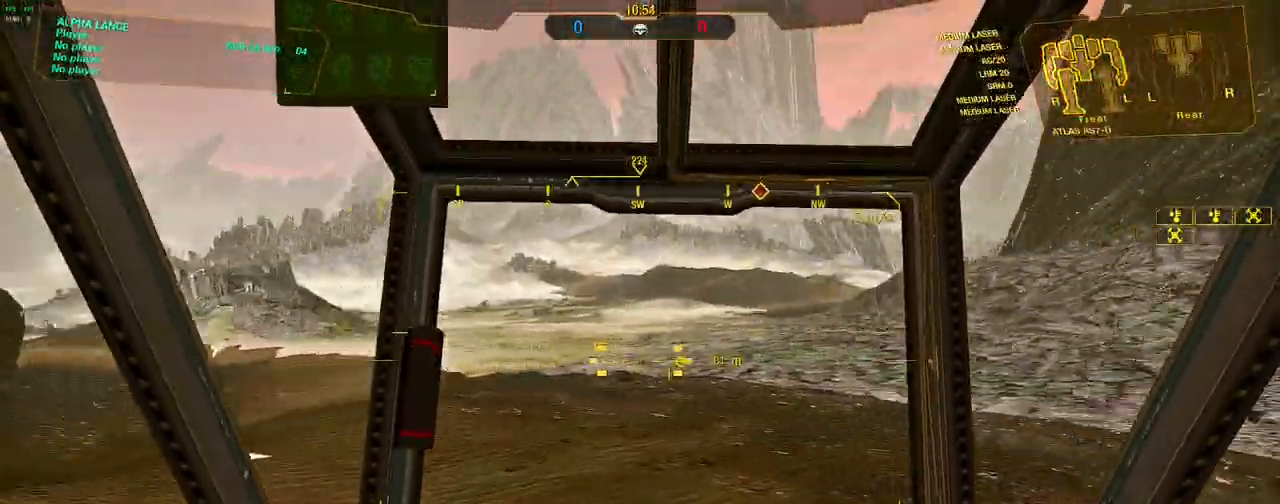
{"keys": ["d", "w"], "mouse": [], "events": [[117, "space", "down"], [250, "space", "up"]]}
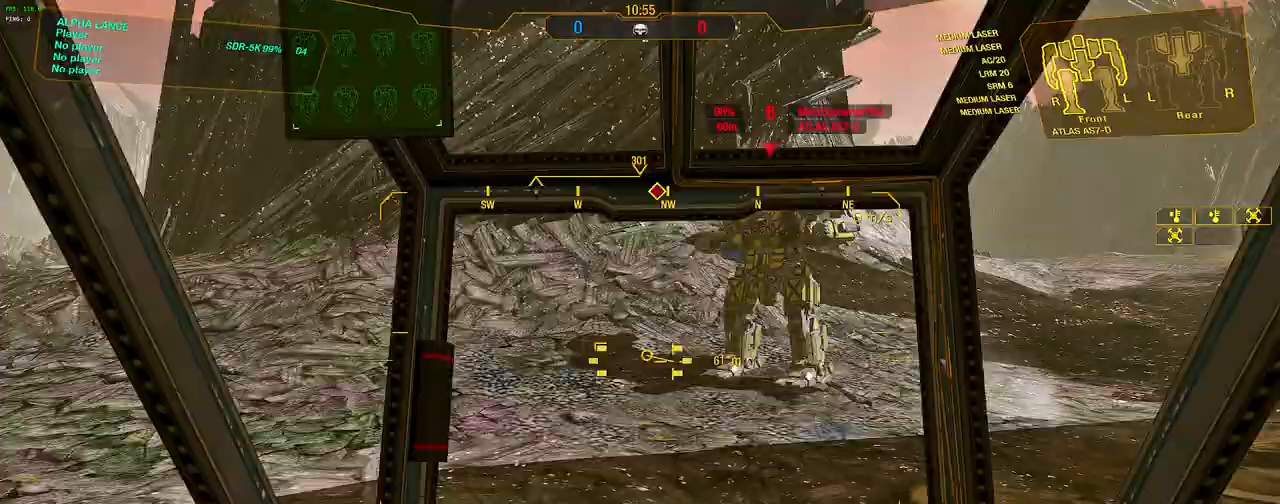
{"keys": ["d", "w"], "mouse": [], "events": [[83, "space", "down"], [167, "space", "up"]]}
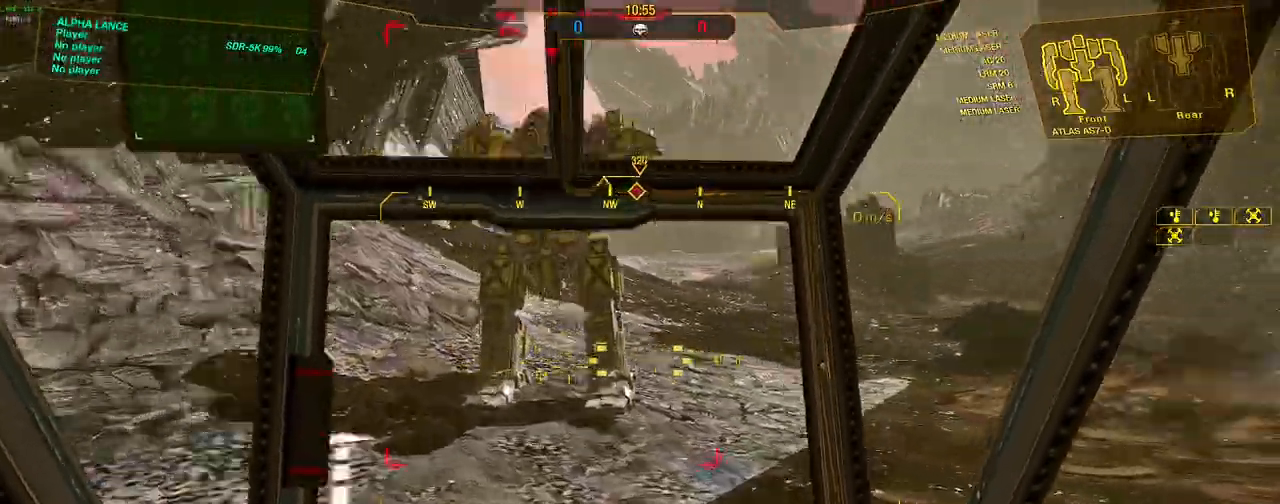
{"keys": ["d", "w"], "mouse": [], "events": [[50, "a", "down"], [100, "d", "up"], [283, "a", "up"], [283, "space", "down"], [367, "space", "up"], [467, "d", "down"]]}
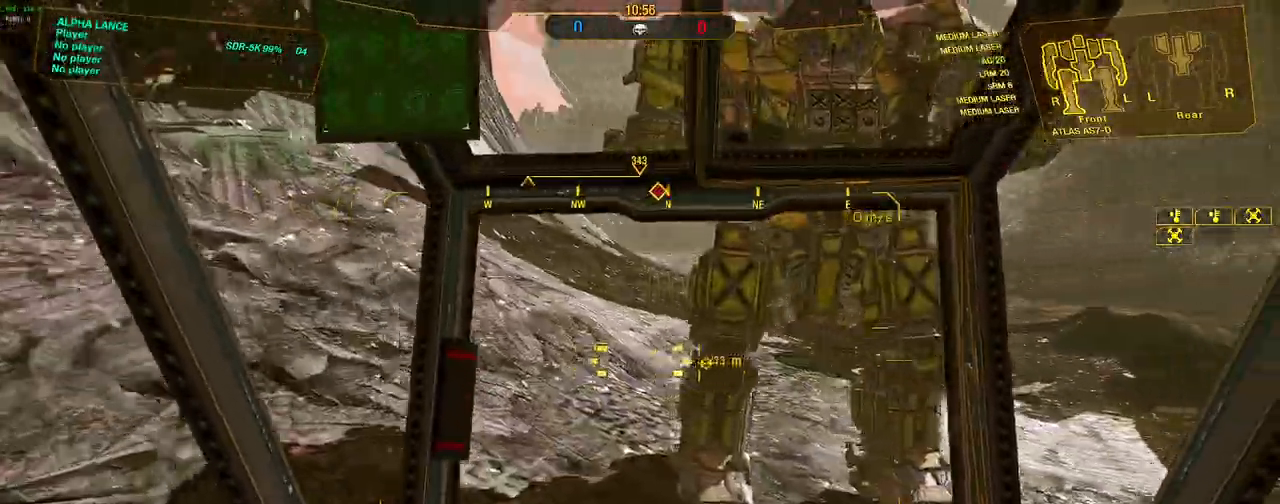
{"keys": ["d", "w"], "mouse": [], "events": [[250, "space", "down"], [400, "space", "up"]]}
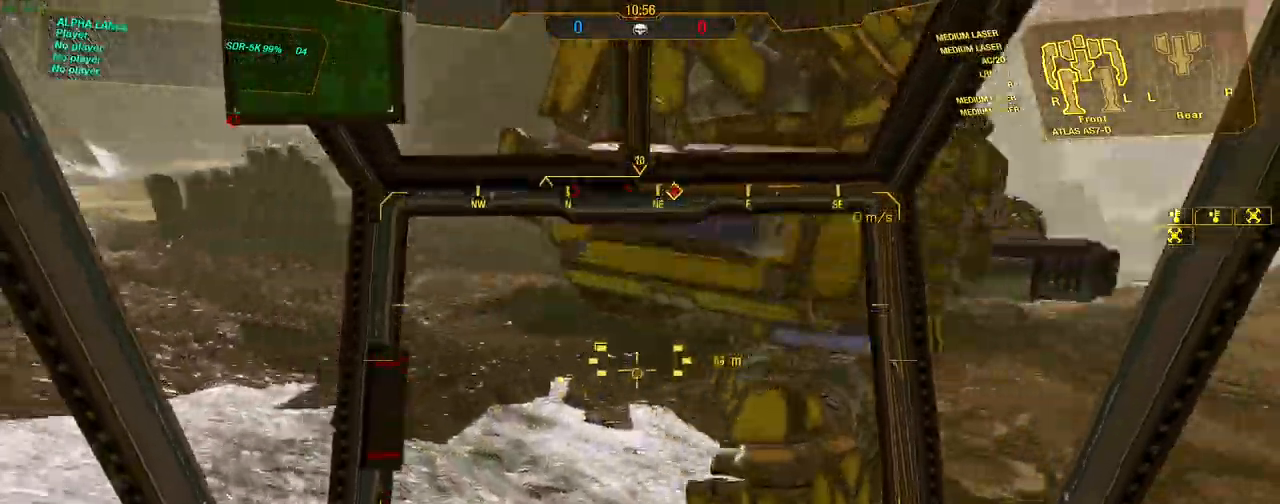
{"keys": ["d", "w"], "mouse": [], "events": [[217, "space", "down"], [367, "space", "up"]]}
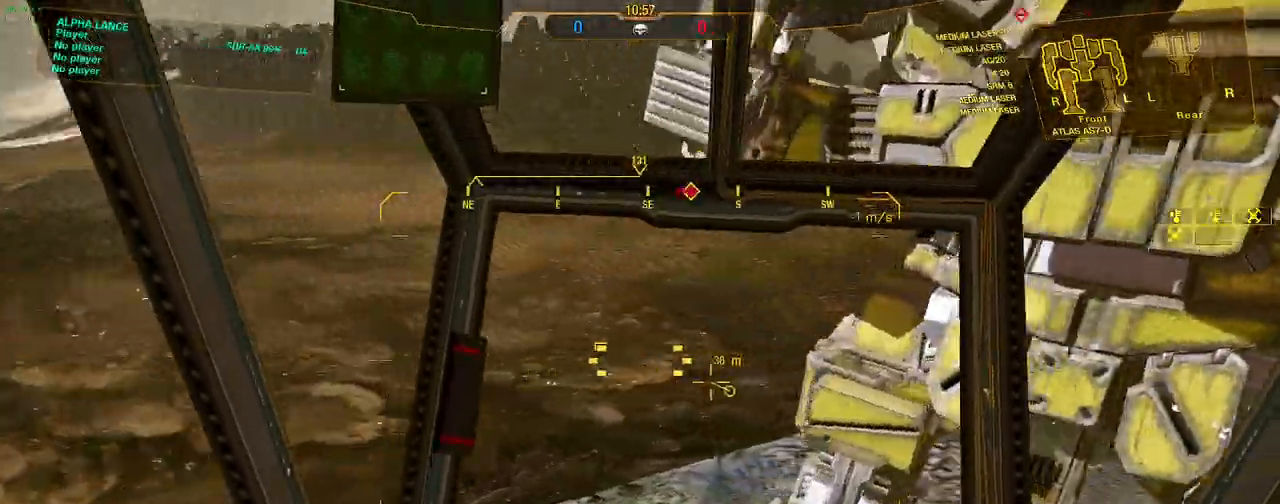
{"keys": ["d", "space", "w"], "mouse": [], "events": [[433, "space", "down"]]}
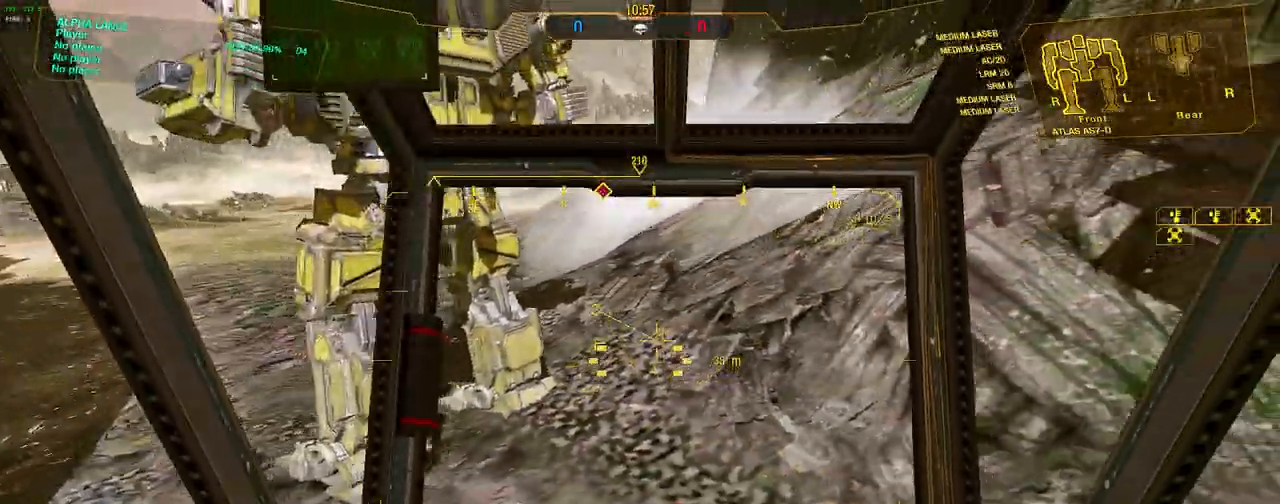
{"keys": ["d", "w"], "mouse": [], "events": [[67, "space", "up"]]}
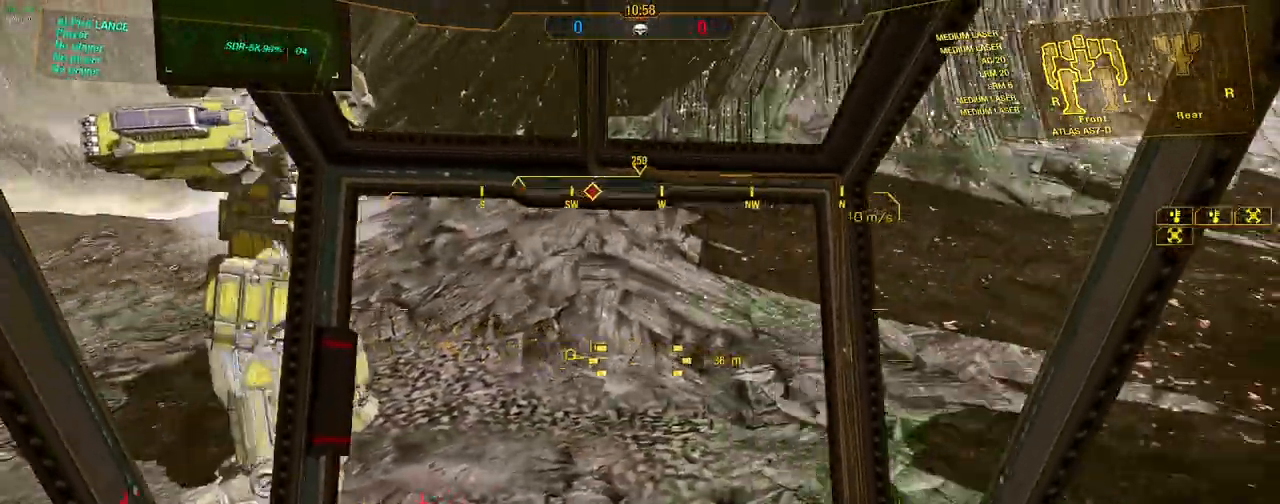
{"keys": ["a", "w"], "mouse": [], "events": [[83, "d", "up"], [133, "space", "down"], [267, "space", "up"], [417, "a", "down"]]}
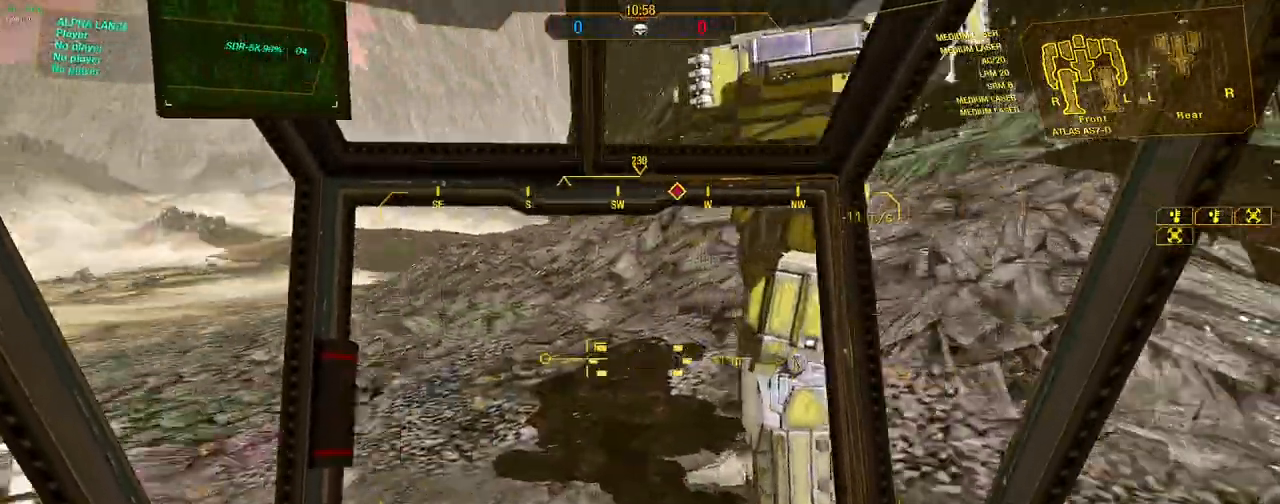
{"keys": ["w"], "mouse": [], "events": [[100, "a", "up"], [283, "space", "down"], [383, "space", "up"]]}
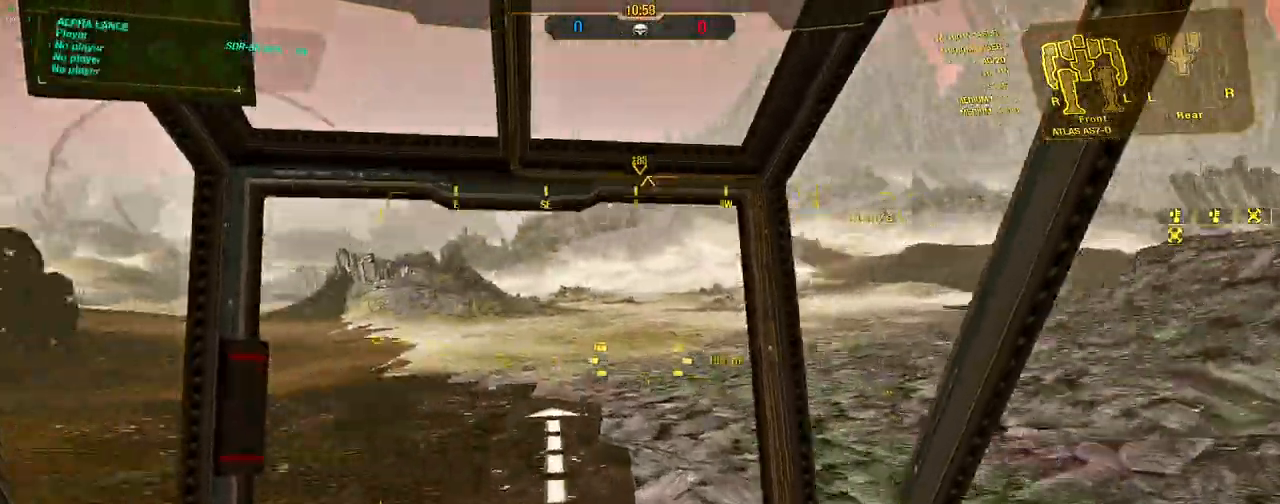
{"keys": ["a", "w"], "mouse": [], "events": [[400, "a", "down"], [400, "space", "down"], [483, "space", "up"]]}
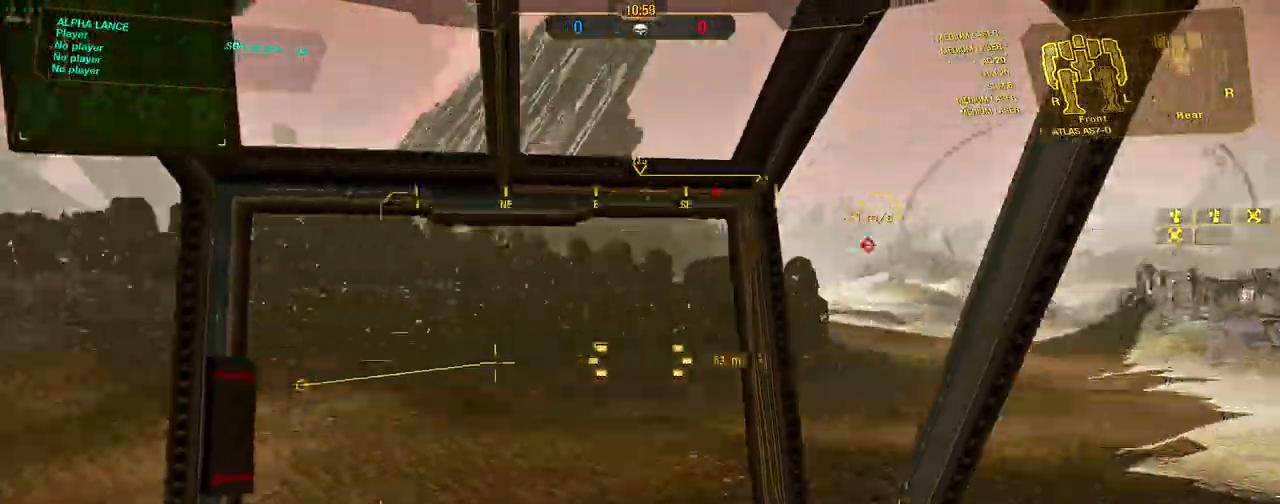
{"keys": ["a", "w"], "mouse": [], "events": []}
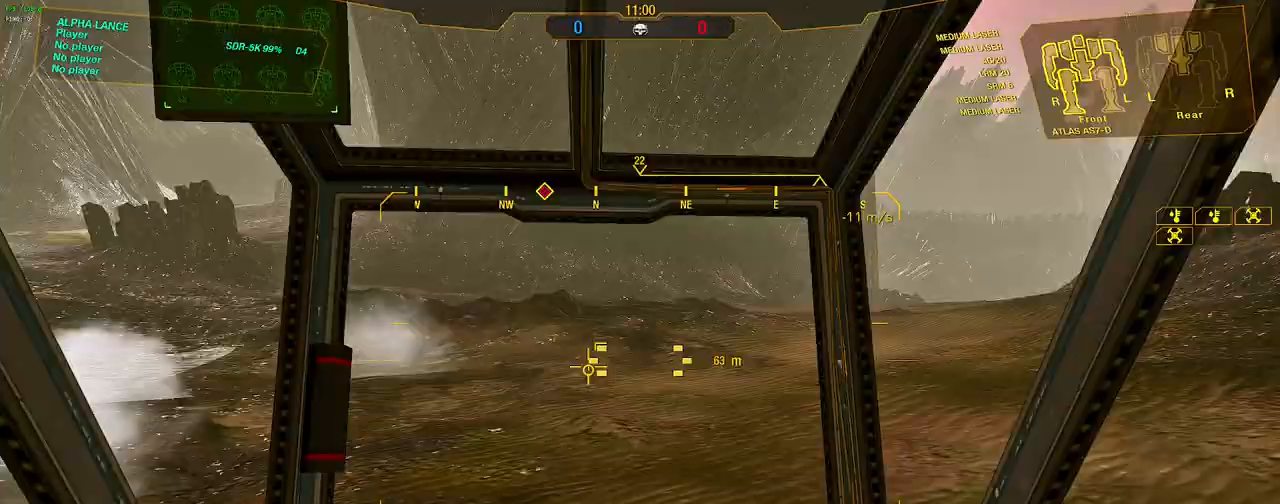
{"keys": ["a", "w"], "mouse": [], "events": []}
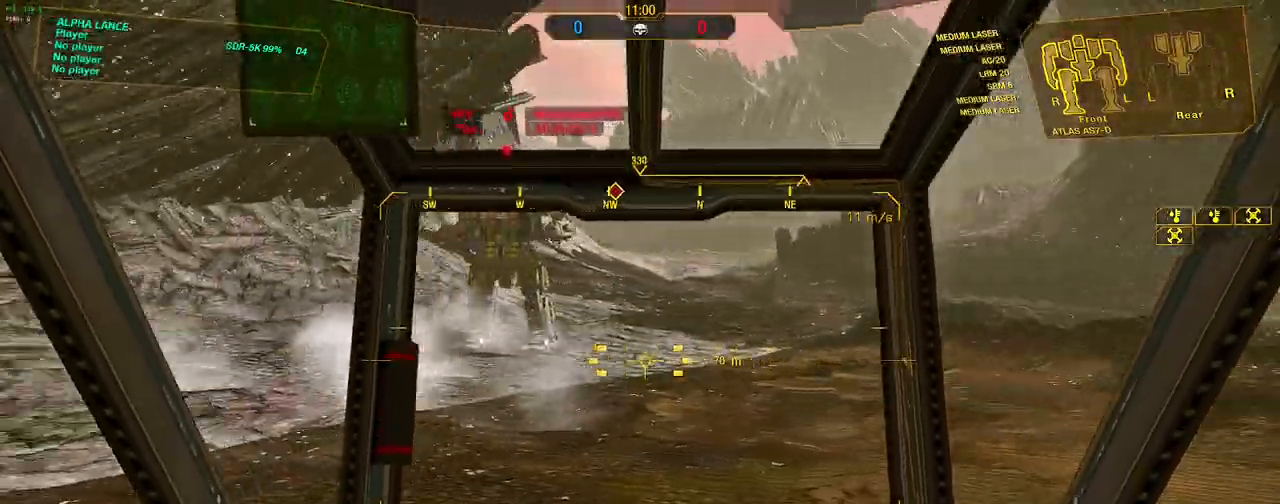
{"keys": ["a", "w"], "mouse": [], "events": [[167, "space", "down"], [300, "space", "up"]]}
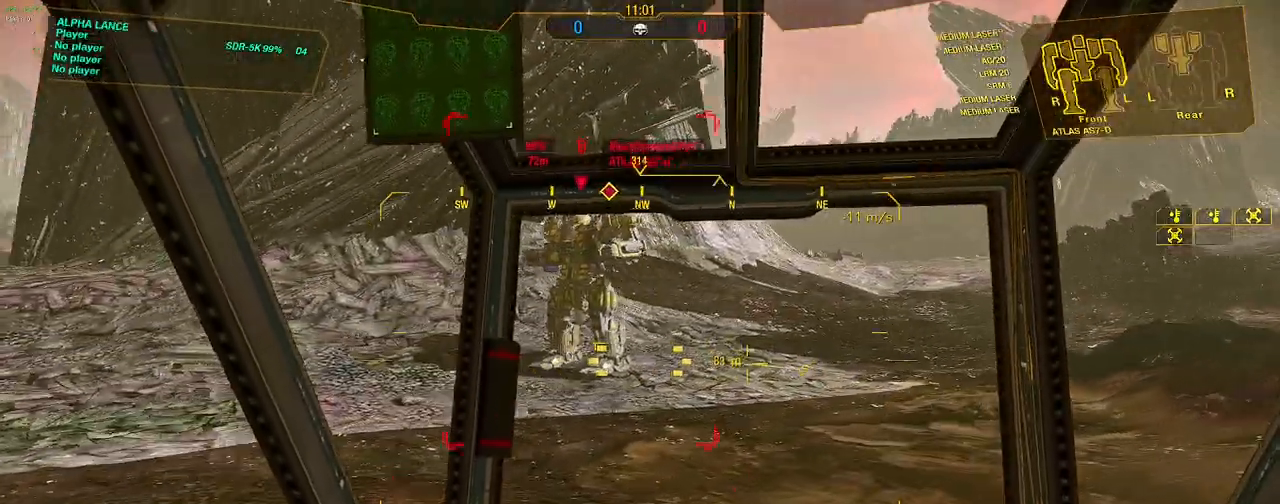
{"keys": ["space", "w"], "mouse": [], "events": [[417, "a", "up"], [417, "space", "down"]]}
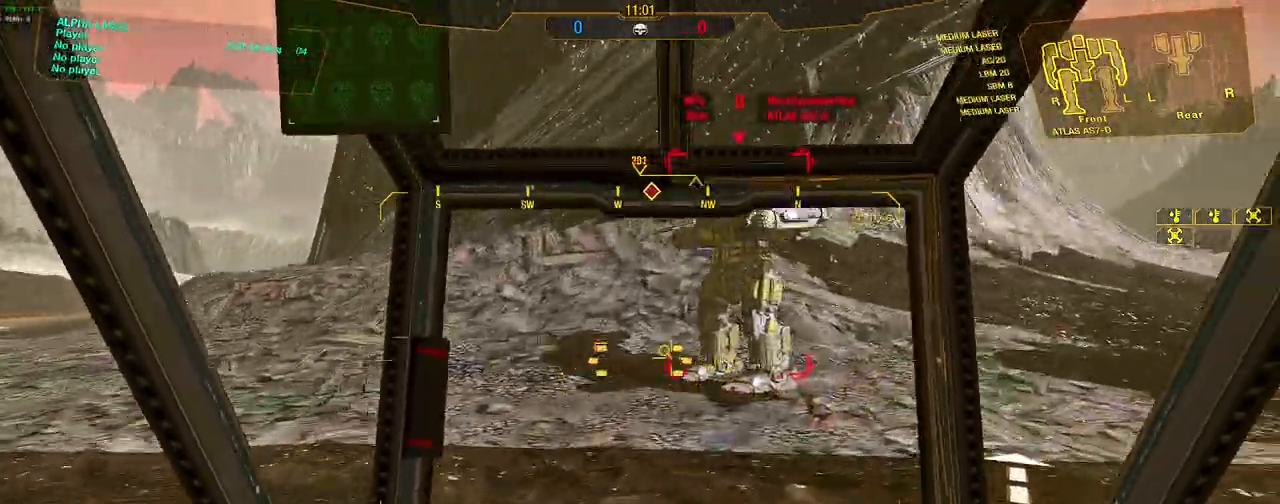
{"keys": ["space", "w"], "mouse": [], "events": [[50, "space", "up"], [417, "space", "down"]]}
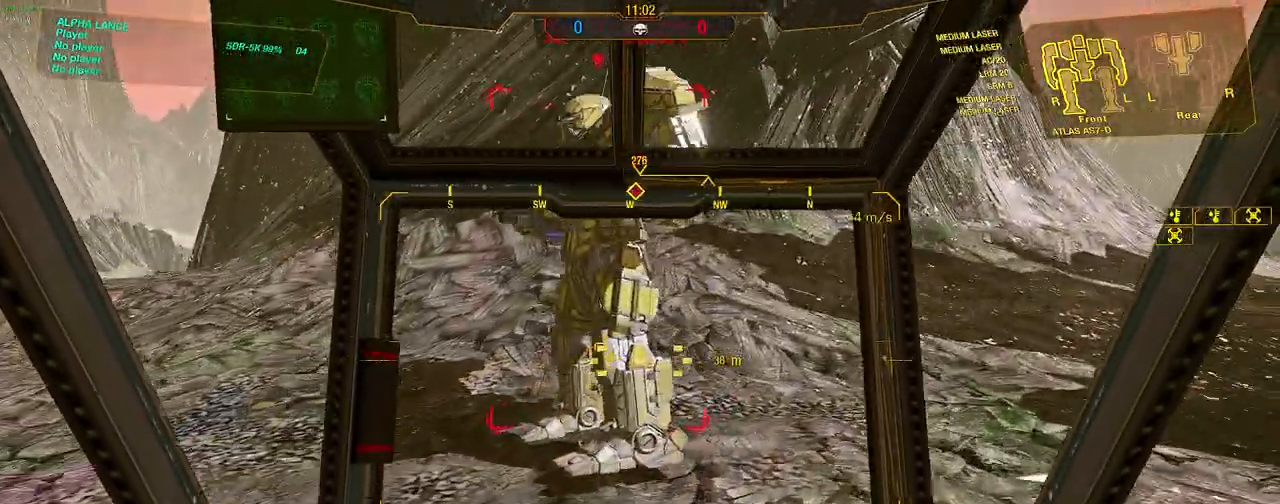
{"keys": ["a", "space", "w"], "mouse": [], "events": [[67, "space", "up"], [450, "a", "down"], [450, "space", "down"]]}
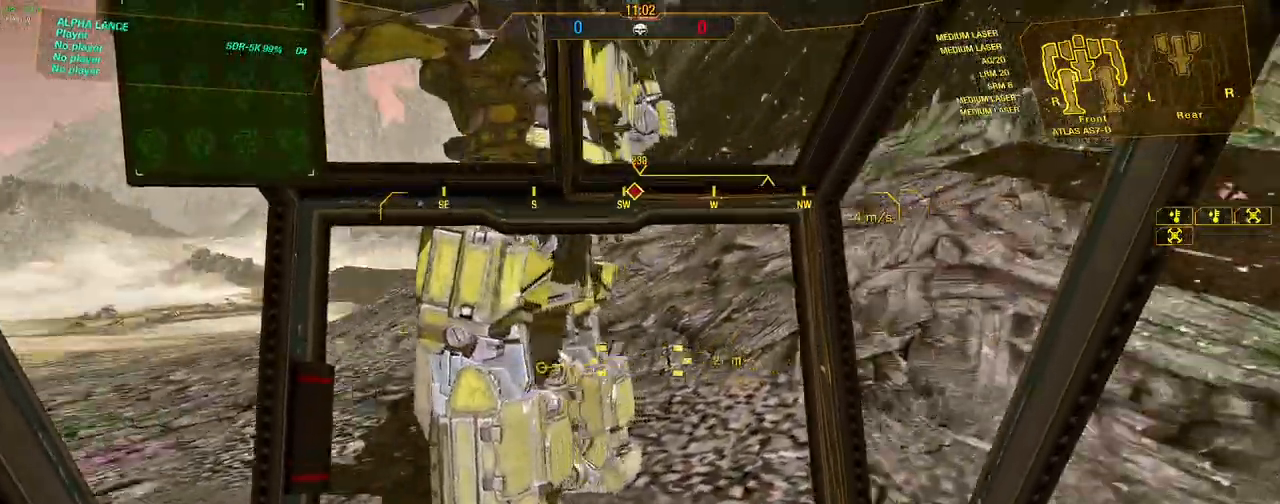
{"keys": ["a", "w"], "mouse": [], "events": [[83, "space", "up"]]}
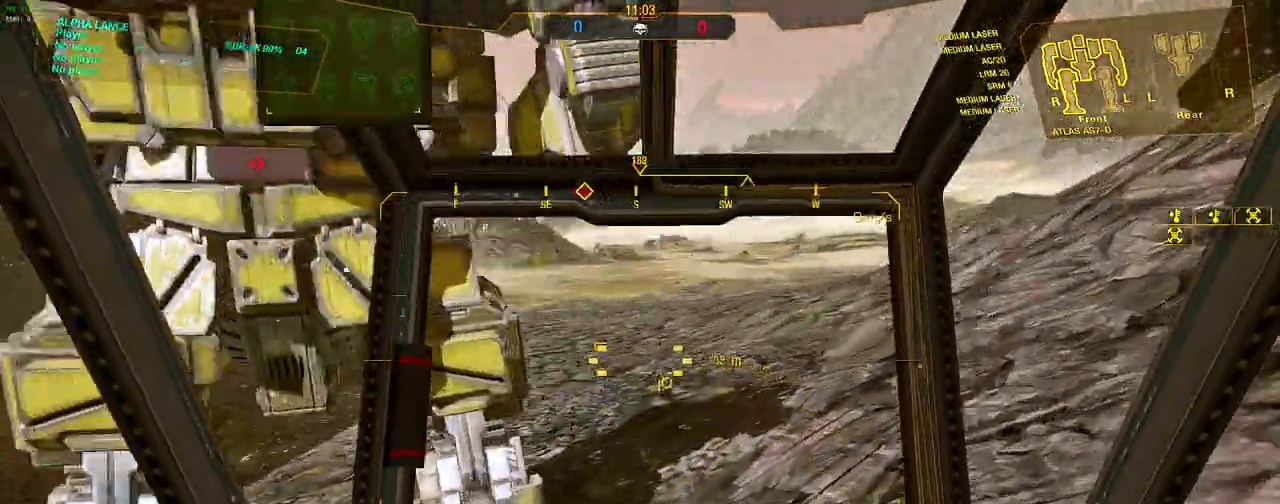
{"keys": ["a", "w"], "mouse": [], "events": [[283, "space", "down"], [383, "space", "up"]]}
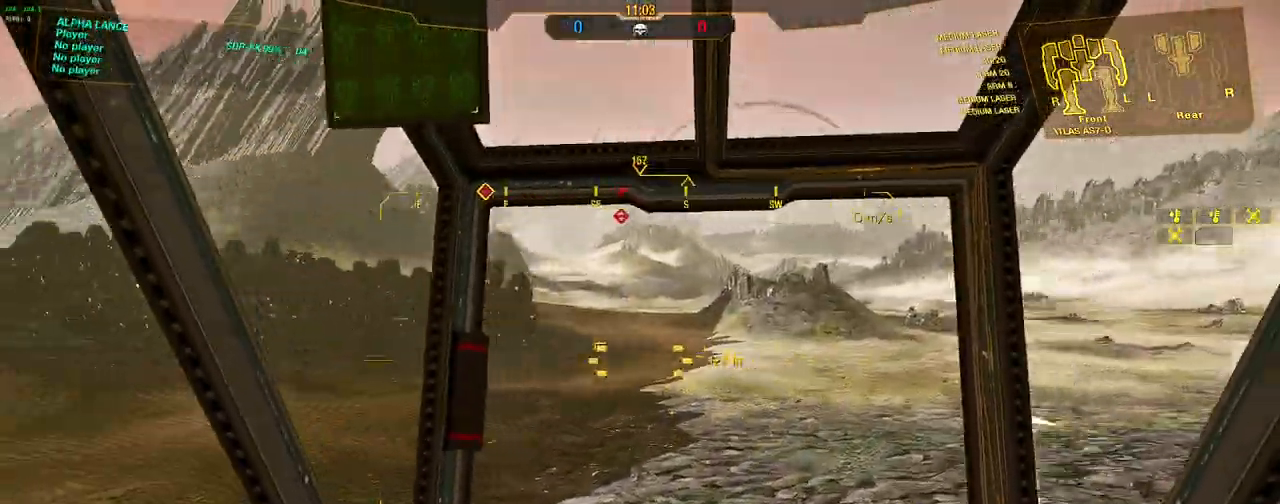
{"keys": ["w"], "mouse": [], "events": [[400, "a", "up"]]}
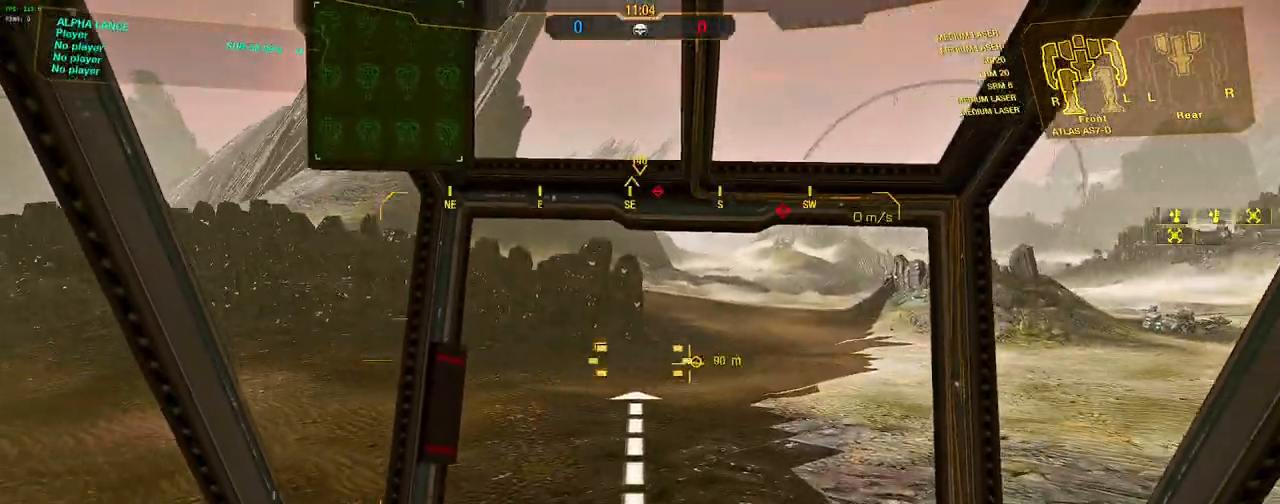
{"keys": ["d", "w"], "mouse": [], "events": [[500, "d", "down"]]}
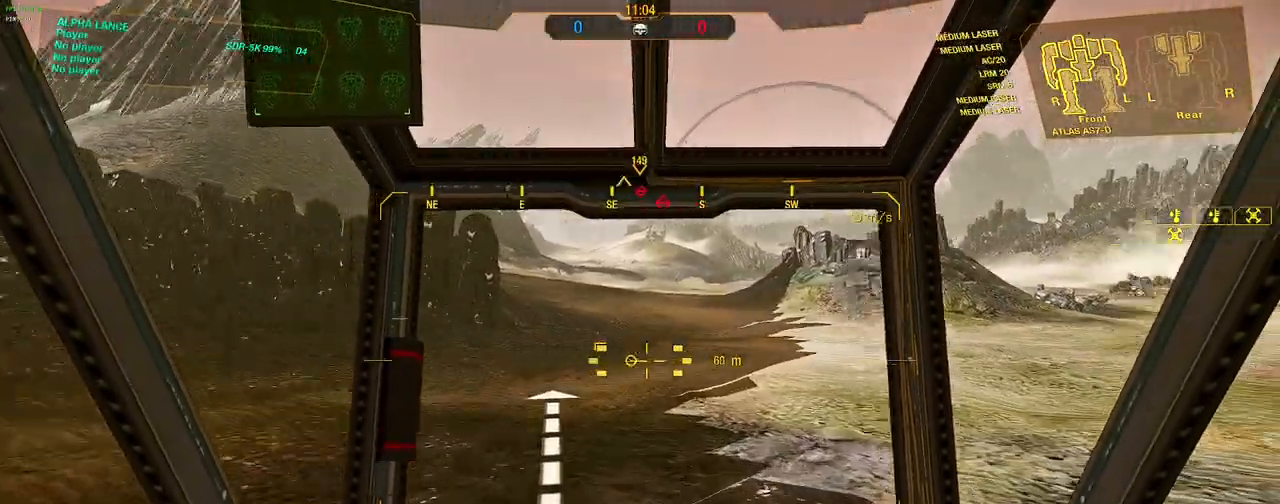
{"keys": ["d", "w"], "mouse": [], "events": [[150, "space", "down"], [283, "space", "up"]]}
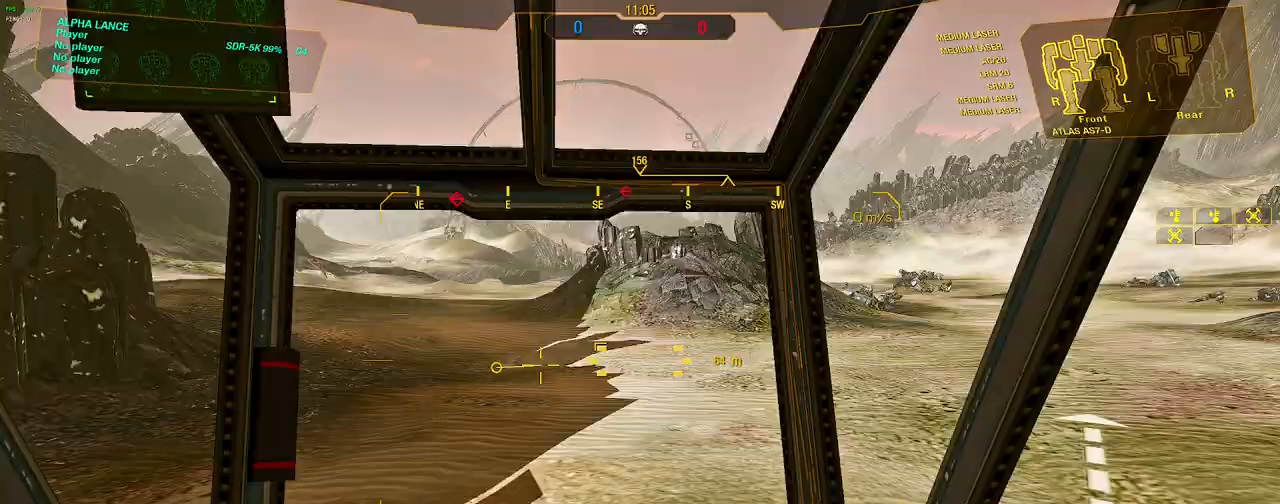
{"keys": ["a", "w"], "mouse": [], "events": [[17, "d", "up"], [300, "a", "down"], [300, "space", "down"], [450, "space", "up"]]}
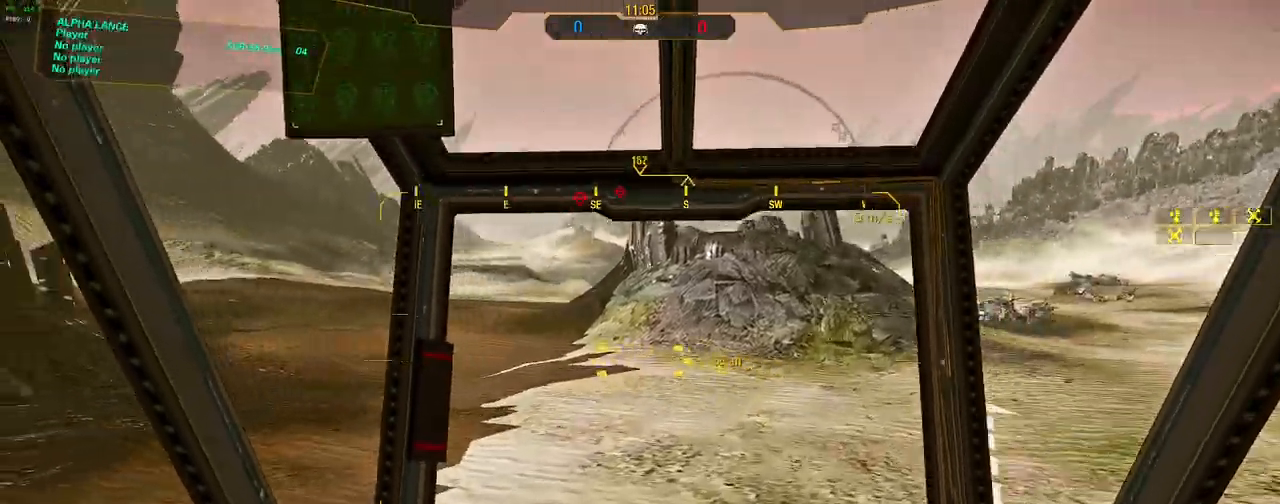
{"keys": ["d", "w"], "mouse": [], "events": [[133, "a", "up"], [317, "space", "down"], [367, "d", "down"], [417, "space", "up"]]}
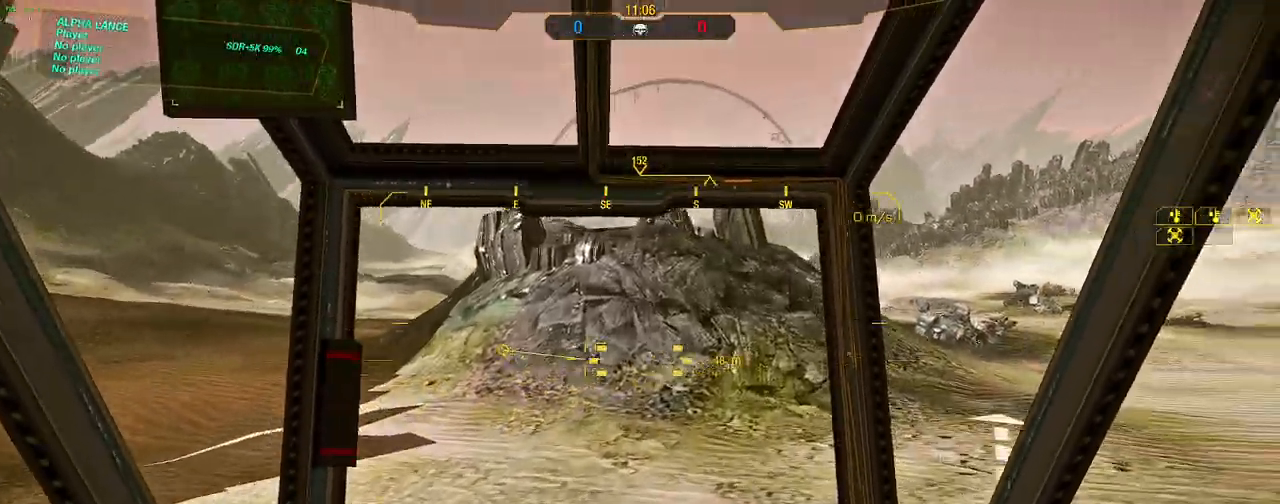
{"keys": ["a", "space", "w"], "mouse": [], "events": [[150, "d", "up"], [383, "space", "down"], [467, "a", "down"]]}